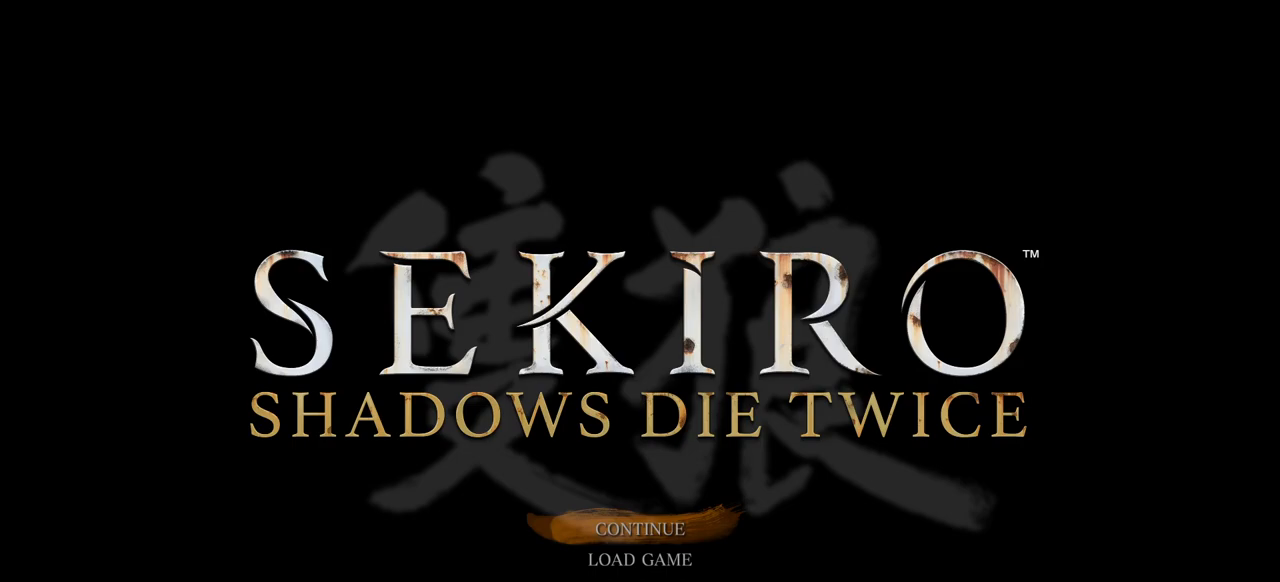
Gameplay with keyboard and mouse; each line is a JSON object with the keys and mouse buttons held at the frame after it. "events" lists presses ("down") and releases ("up") of "1", "2", "3", "4", "5", "a", "alt", "c", "ctrl", "d", "down", "e", "escape", "f", "left", "q", "r", "return", "right", "s", "shift", "space", "tab", "up", "v", "w", "x", "z", "mouse_left", "mouse_middle", "mouse_right", "mouse_wheel_up" and "mouse_wheel_down" between this image and that frame as [ms after this image, input, new state], when the widget could be followed in between. "mouse_left", "mouse_middle", "mouse_right", "mouse_wheel_up", "mouse_wheel_down" = the "left", "middle", "right", "wheel_up", "wheel_down" buttons of the "mouse" list. No other keys are recorded. Not read: mouse_move.
{"keys": [], "mouse": [], "events": [[233, "mouse_left", "down"], [333, "mouse_left", "up"], [417, "e", "down"], [467, "e", "up"]]}
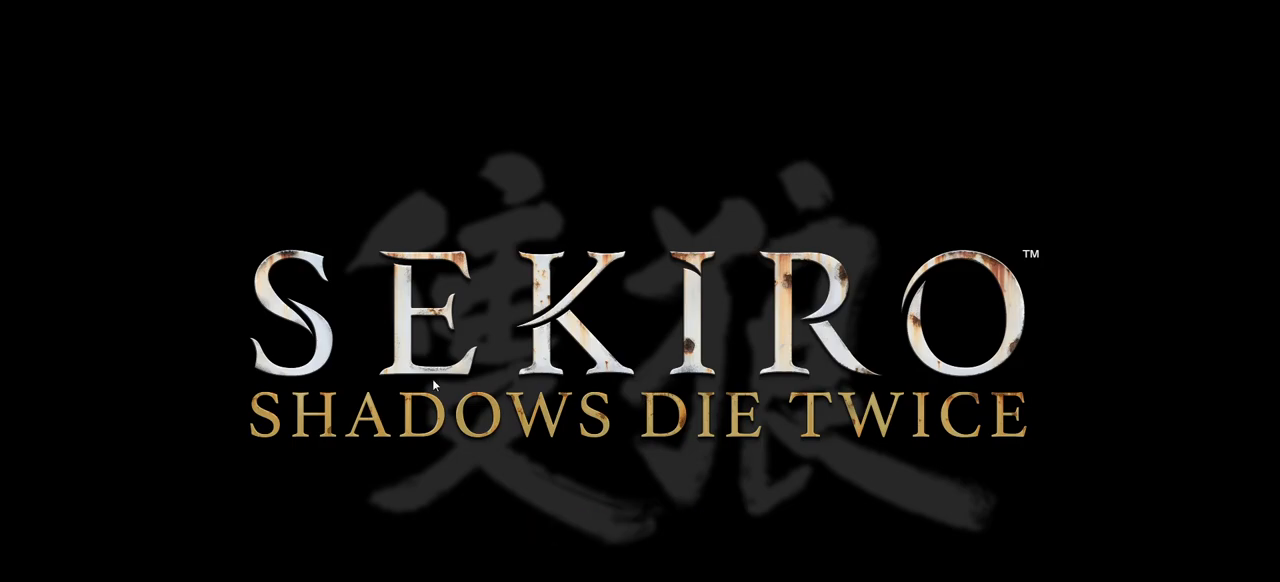
{"keys": [], "mouse": [], "events": []}
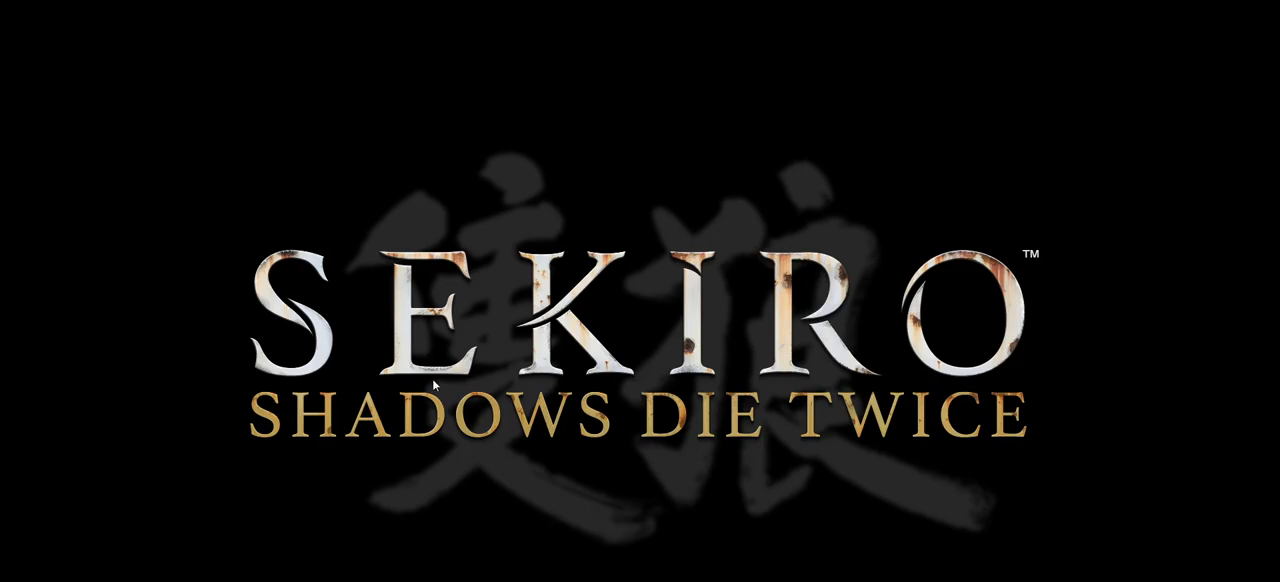
{"keys": [], "mouse": [], "events": []}
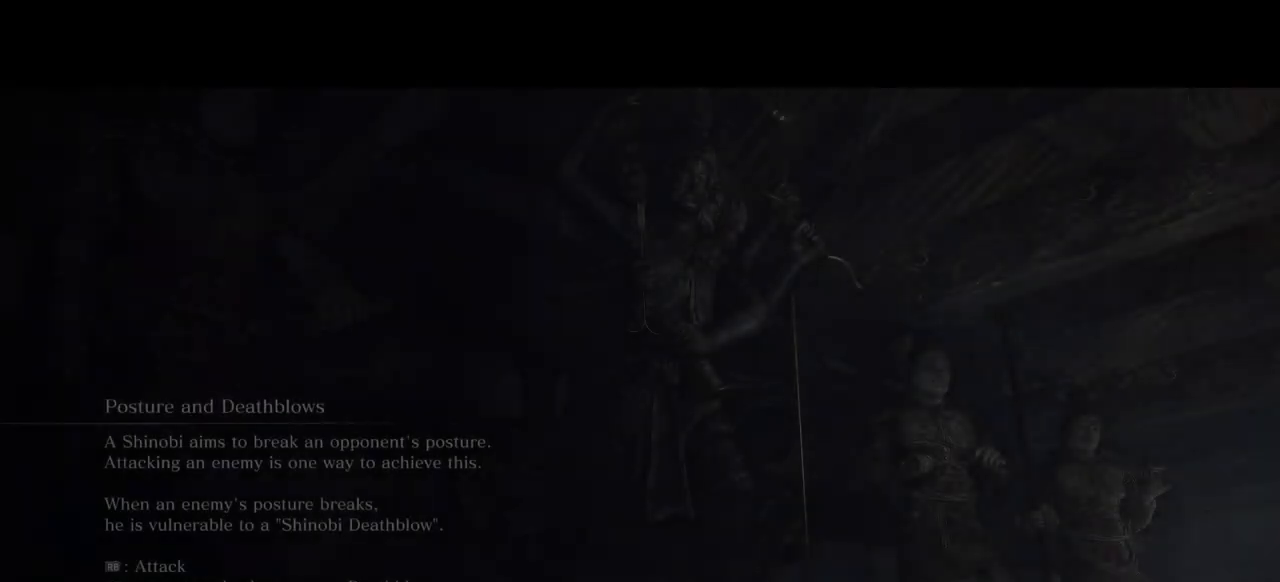
{"keys": [], "mouse": [], "events": []}
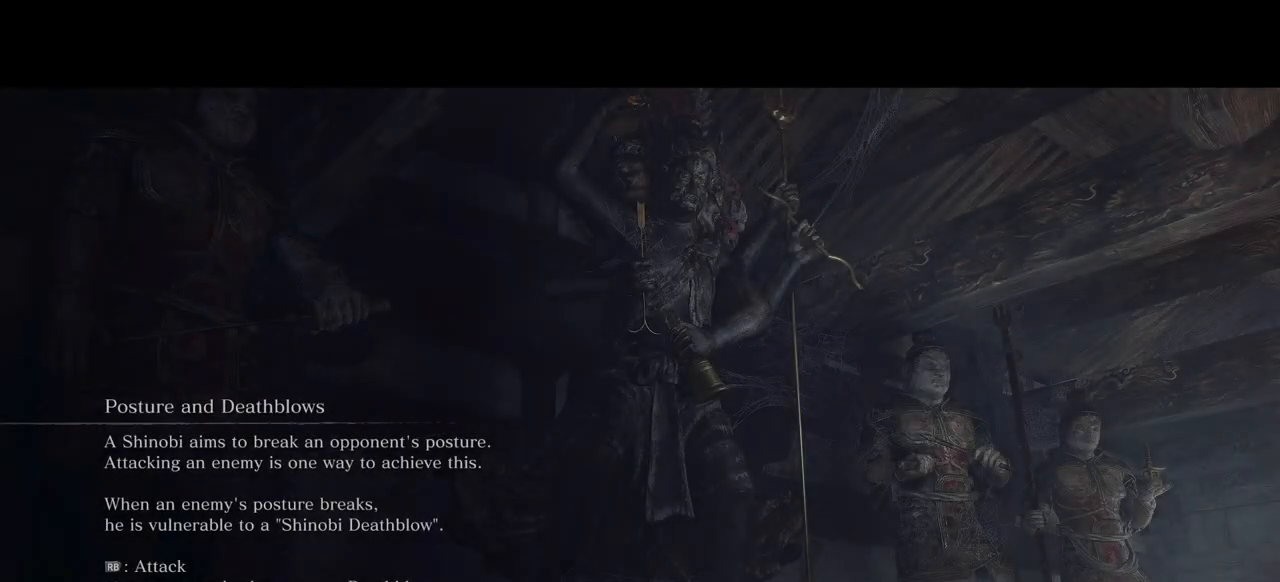
{"keys": [], "mouse": [], "events": []}
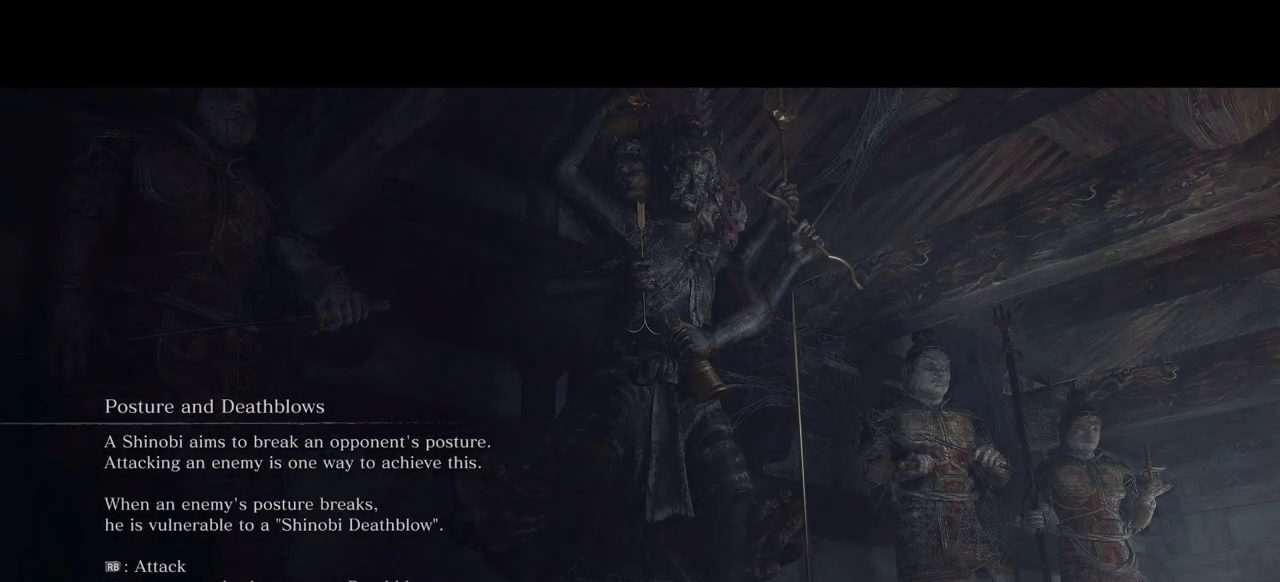
{"keys": [], "mouse": [], "events": []}
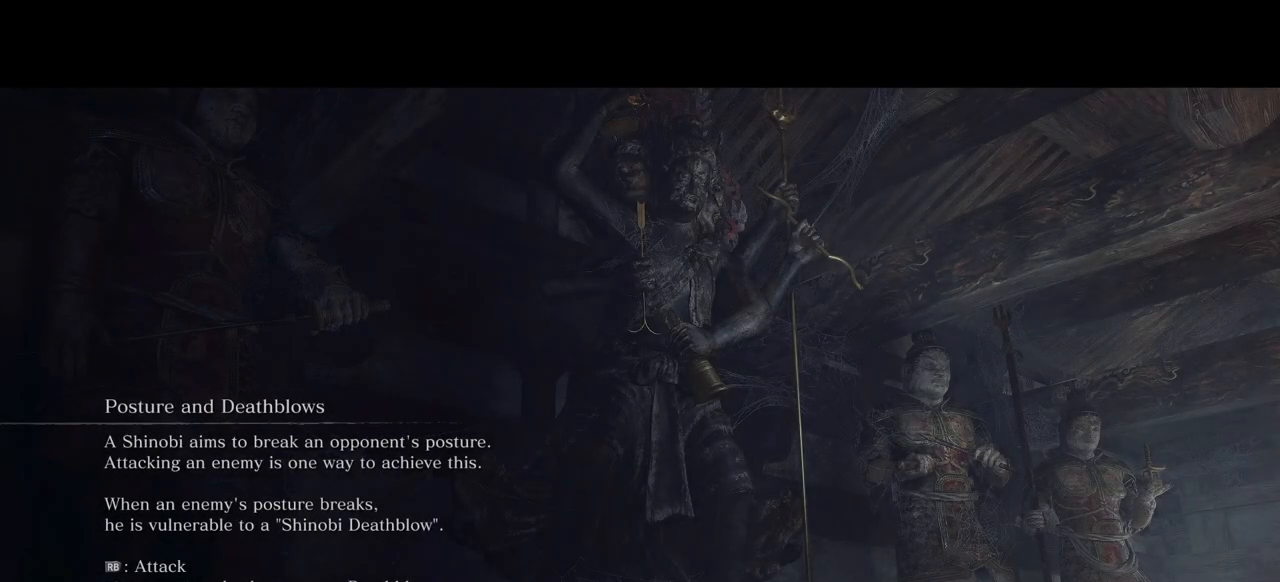
{"keys": [], "mouse": [], "events": []}
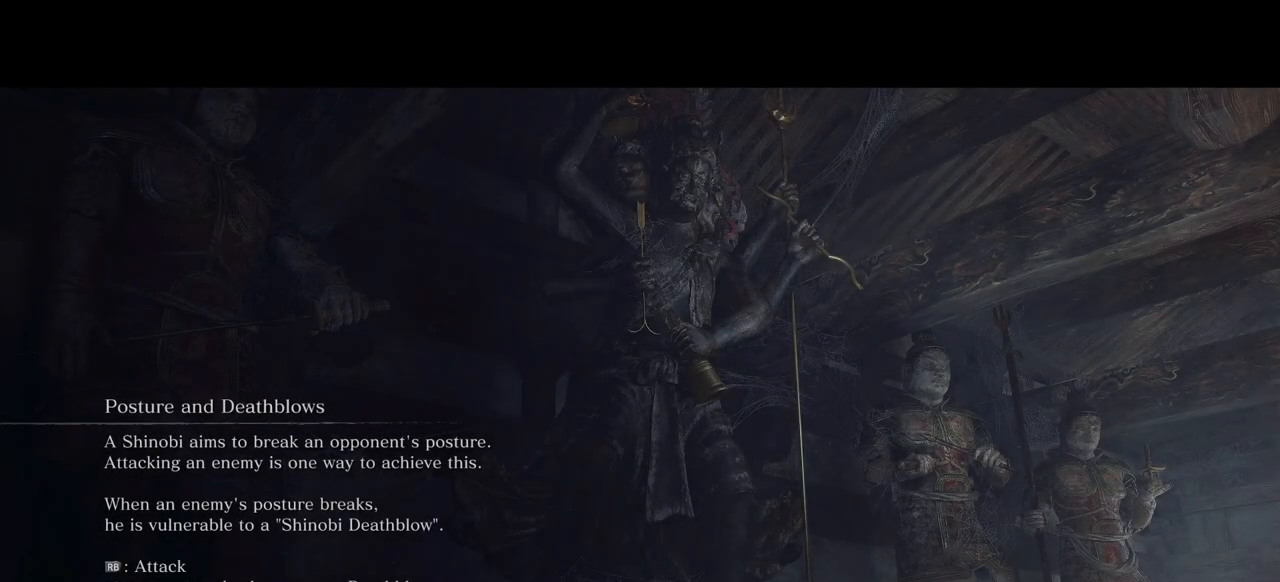
{"keys": [], "mouse": [], "events": []}
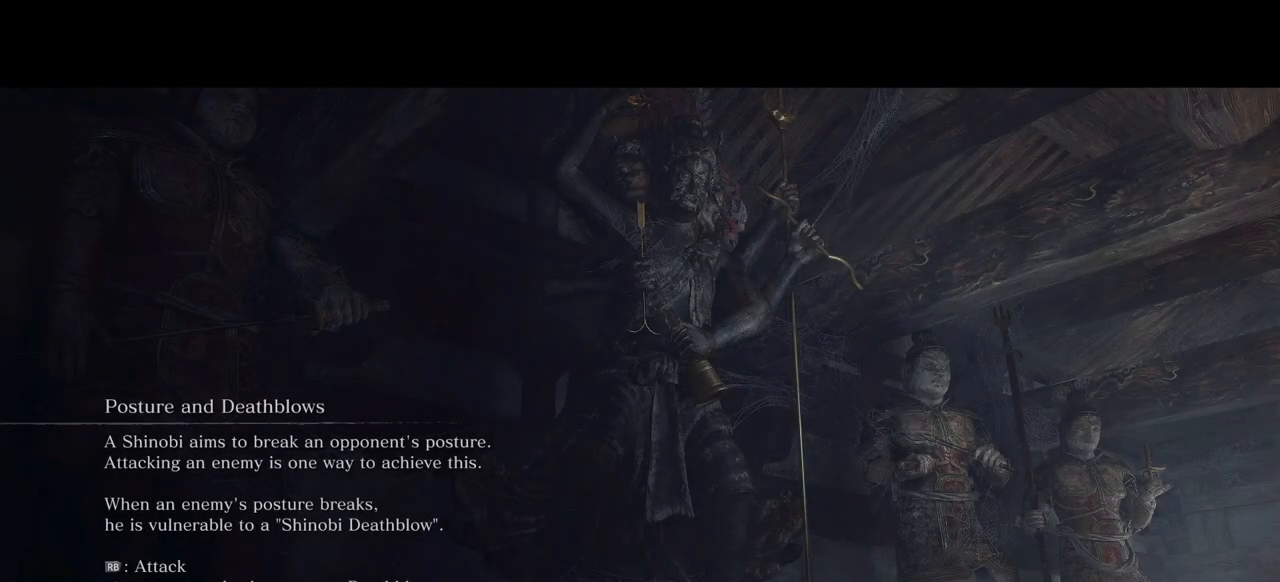
{"keys": [], "mouse": [], "events": []}
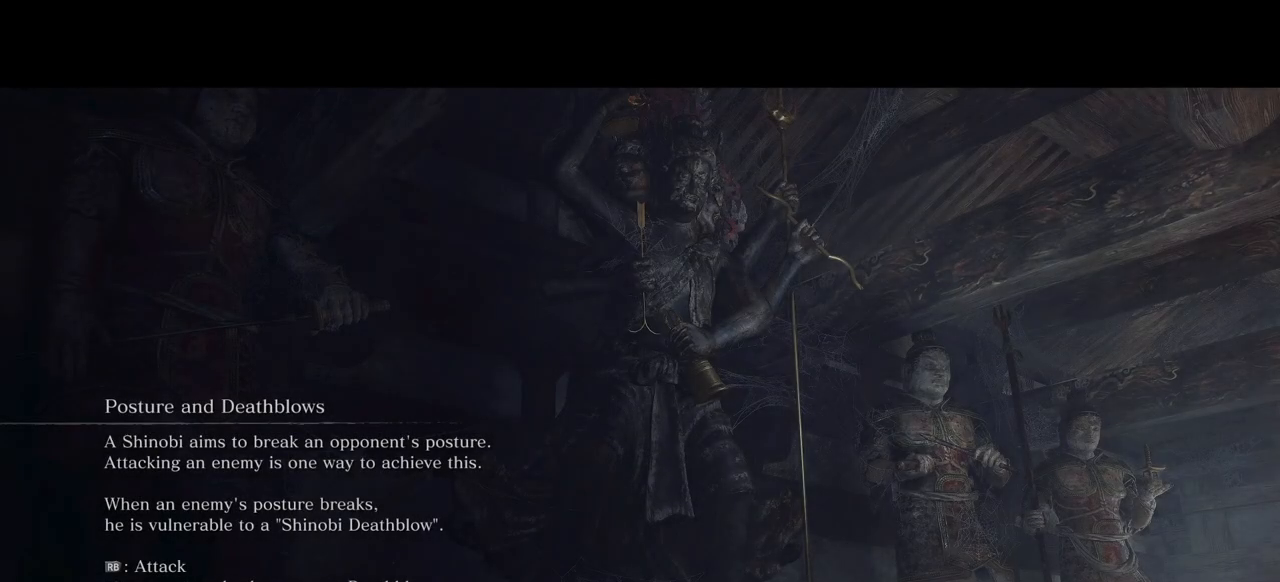
{"keys": [], "mouse": [], "events": []}
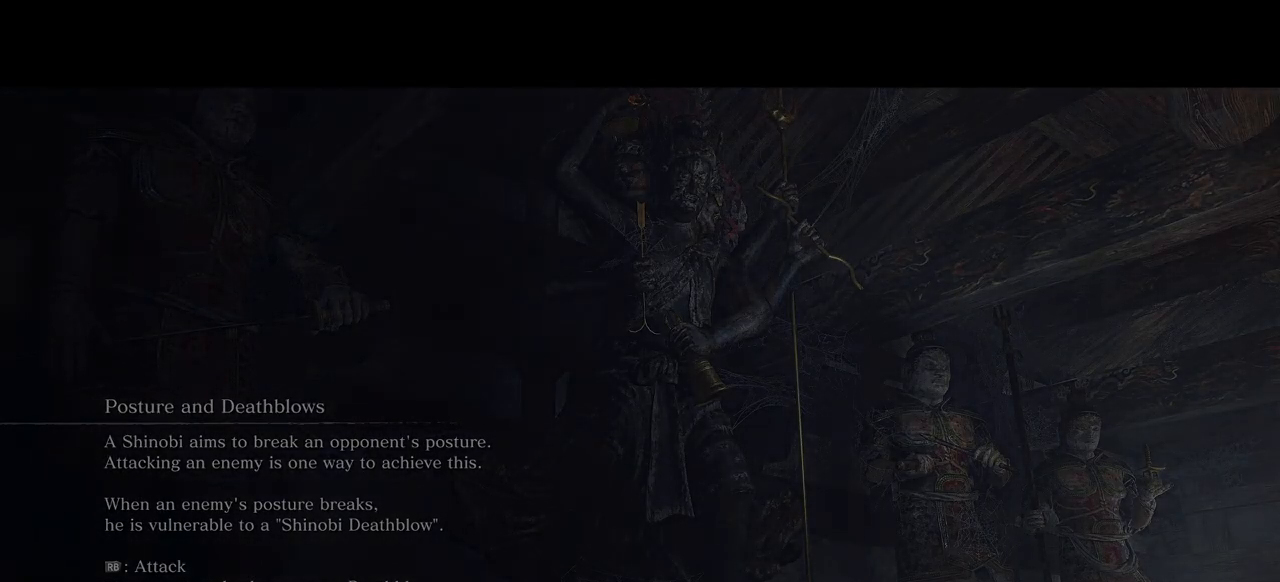
{"keys": [], "mouse": [], "events": []}
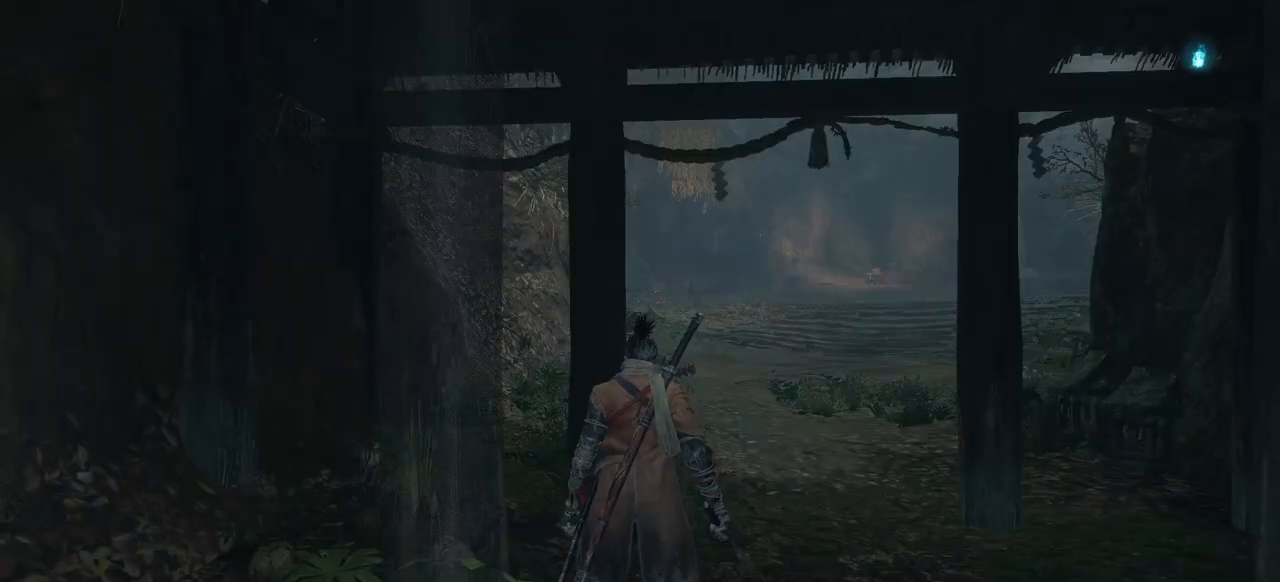
{"keys": [], "mouse": [], "events": [[117, "shift", "down"], [267, "shift", "up"]]}
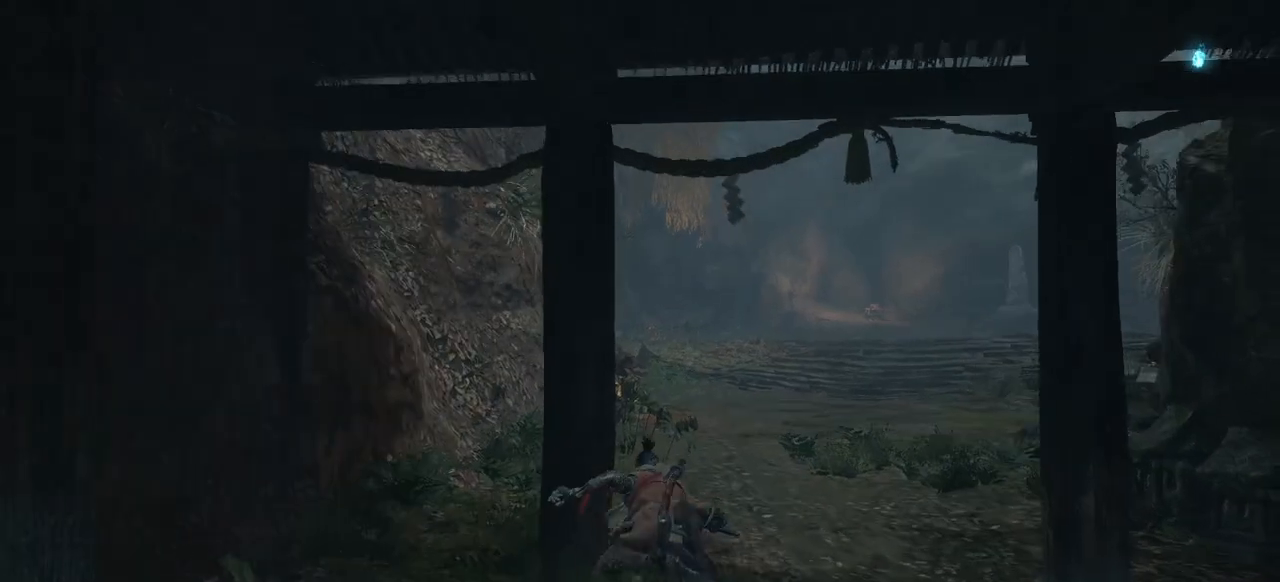
{"keys": ["shift"], "mouse": [], "events": [[417, "shift", "down"]]}
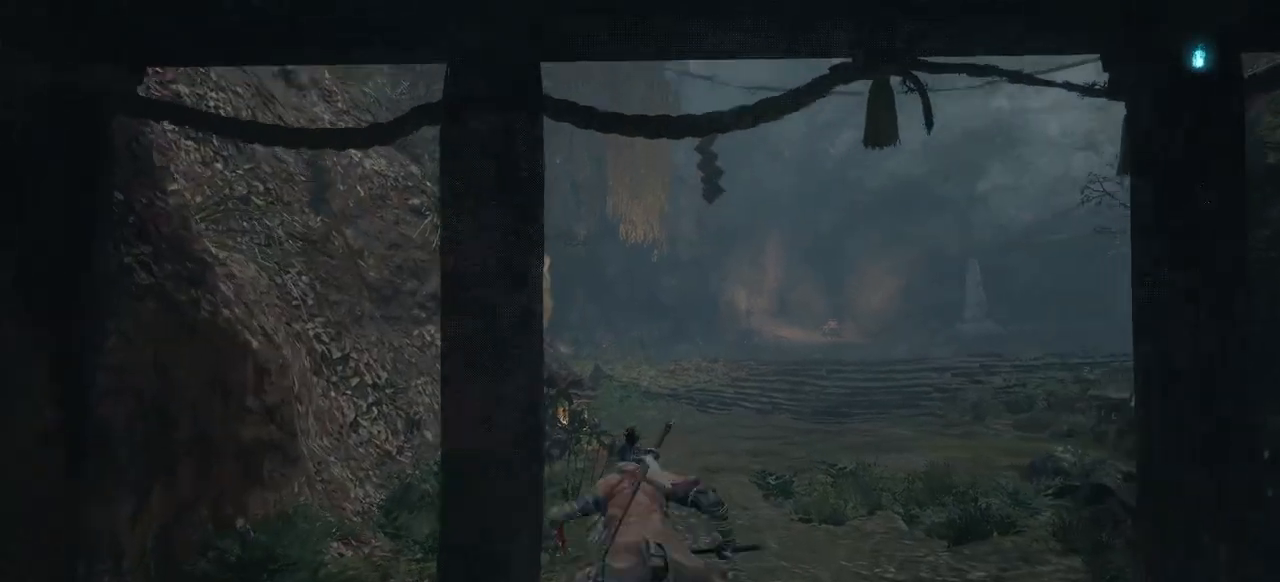
{"keys": [], "mouse": [], "events": [[100, "shift", "up"]]}
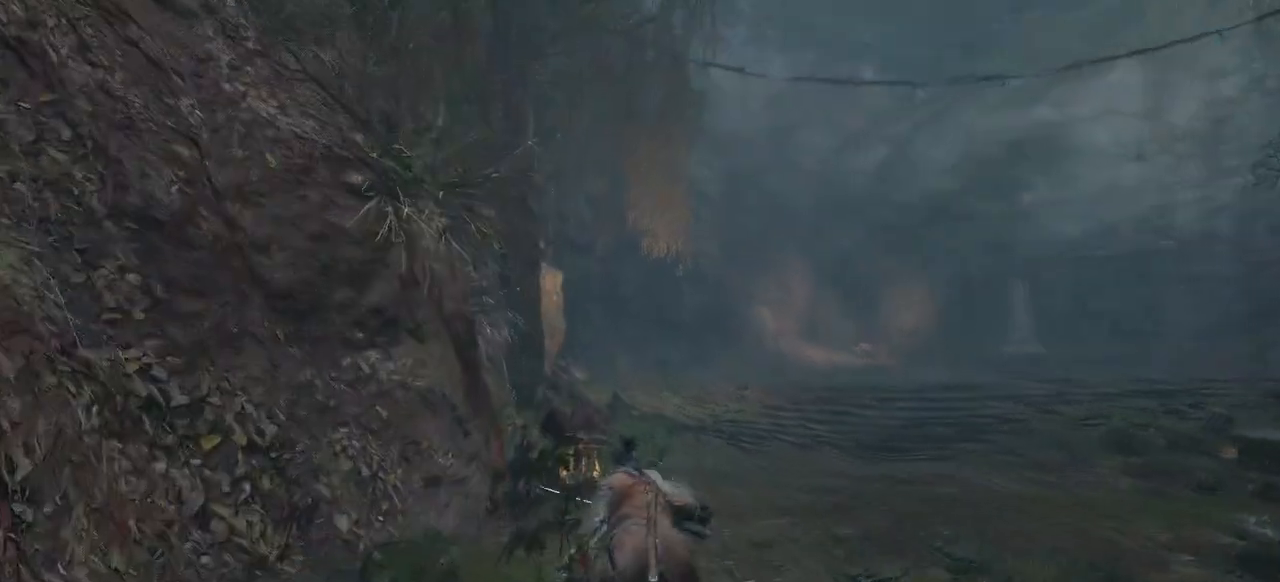
{"keys": [], "mouse": [], "events": [[267, "shift", "down"], [450, "shift", "up"]]}
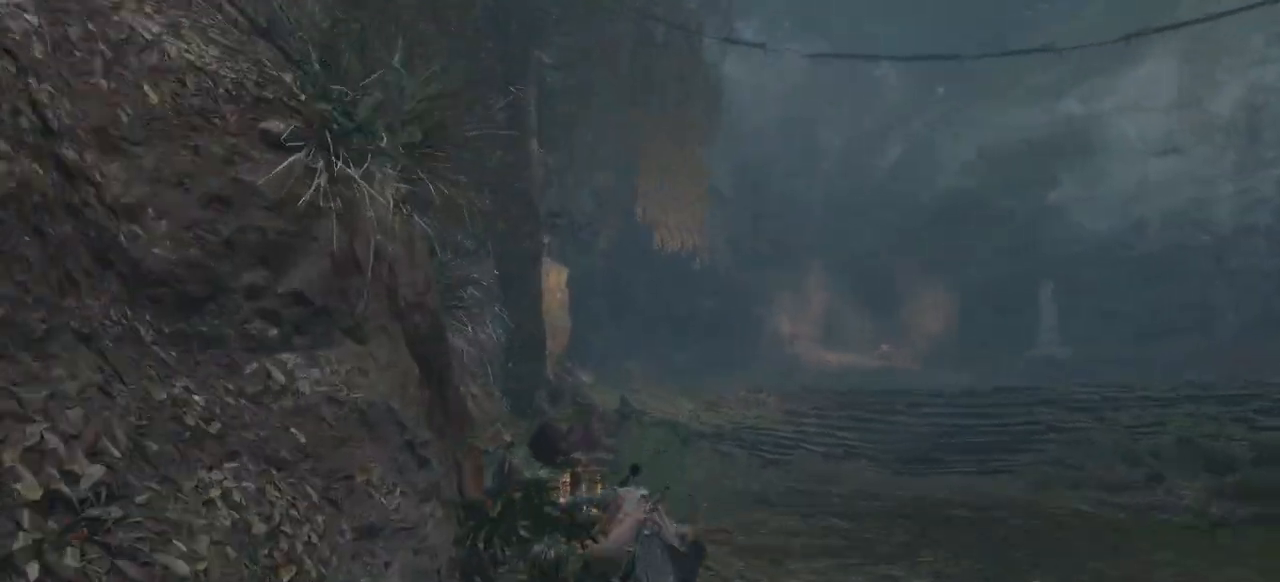
{"keys": [], "mouse": [], "events": []}
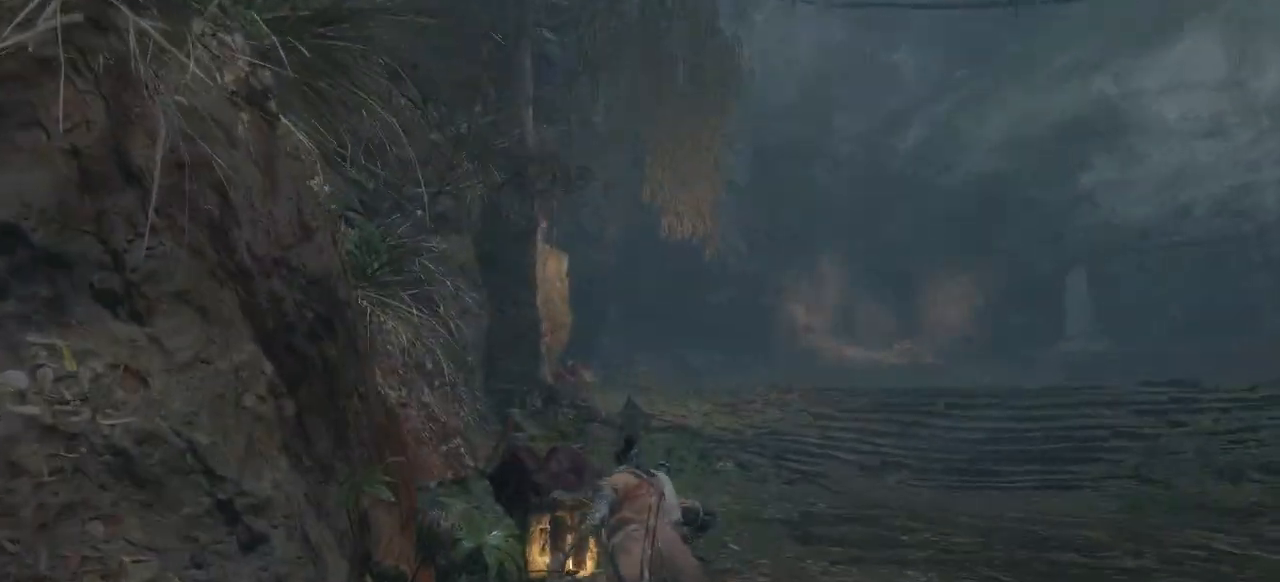
{"keys": [], "mouse": [], "events": [[200, "shift", "down"], [333, "shift", "up"]]}
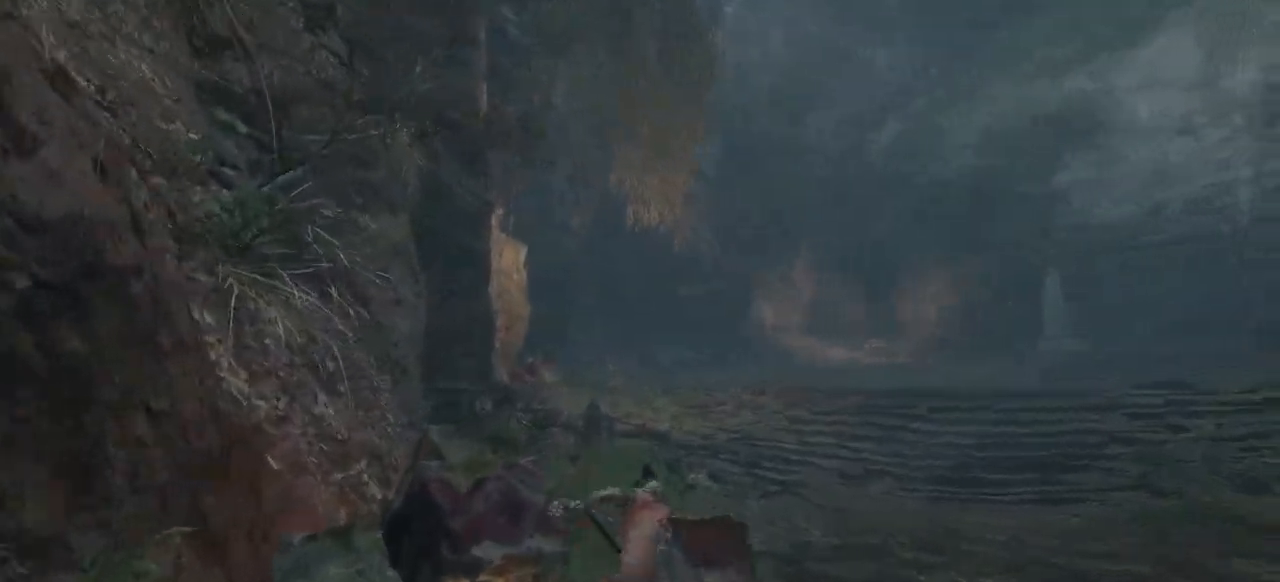
{"keys": ["shift"], "mouse": [], "events": [[500, "shift", "down"]]}
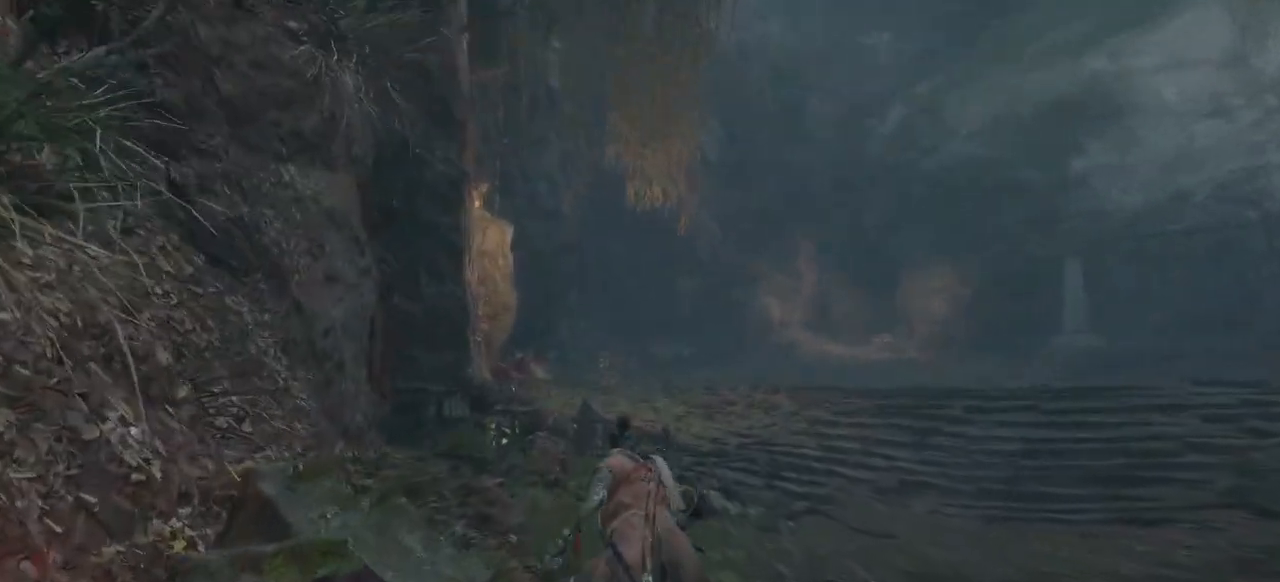
{"keys": [], "mouse": [], "events": [[283, "shift", "up"]]}
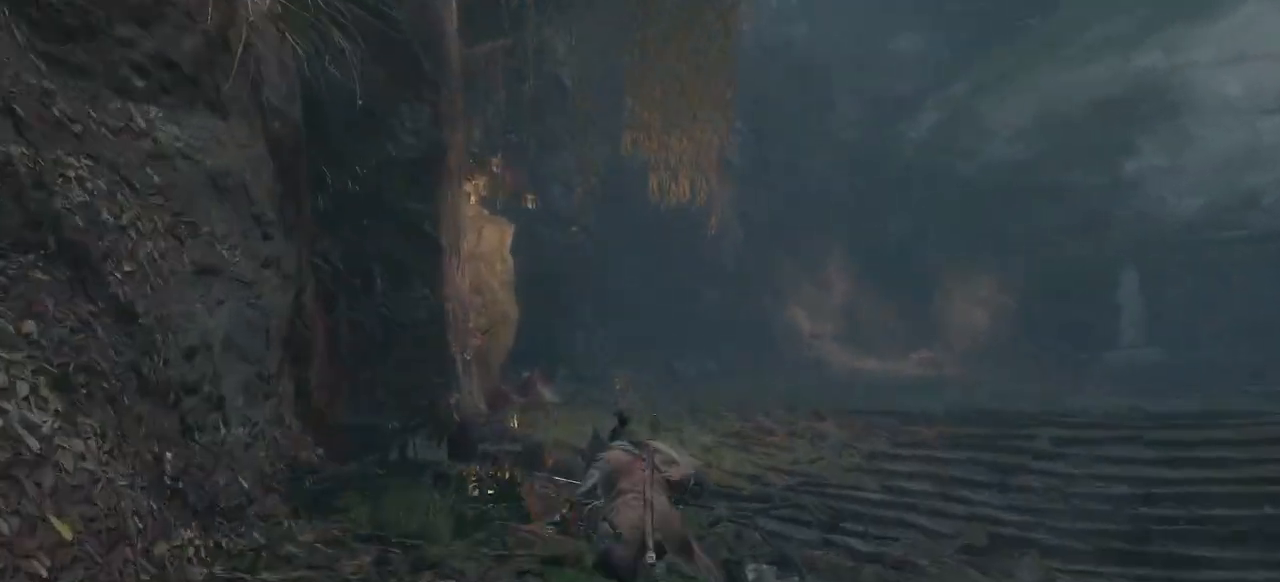
{"keys": [], "mouse": [], "events": [[300, "shift", "down"], [433, "shift", "up"]]}
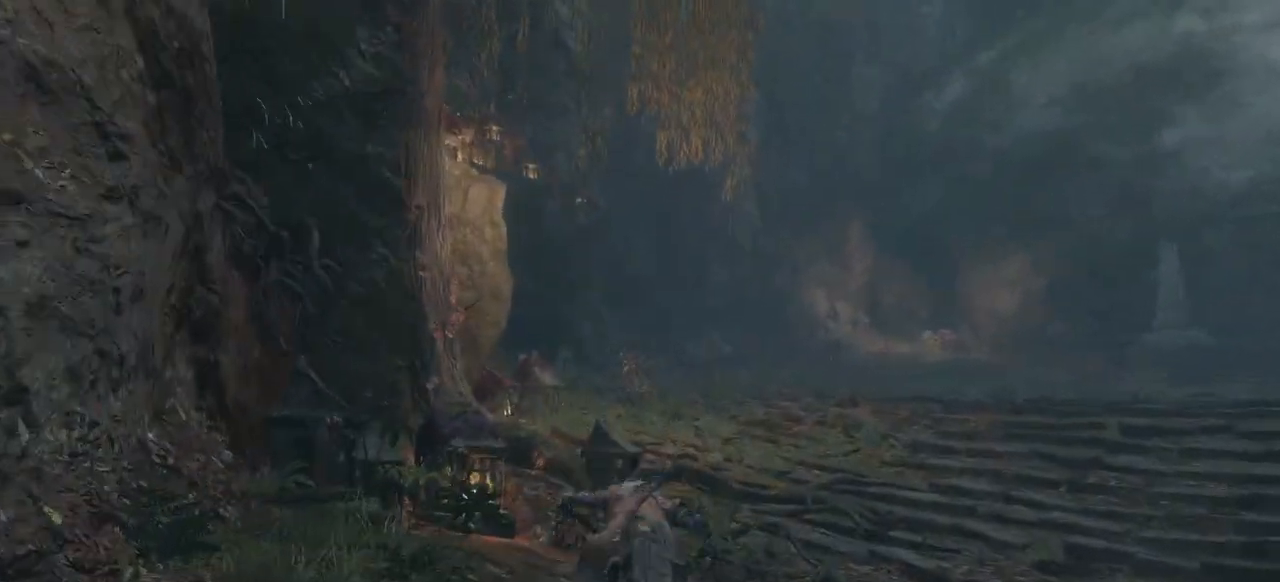
{"keys": [], "mouse": [], "events": []}
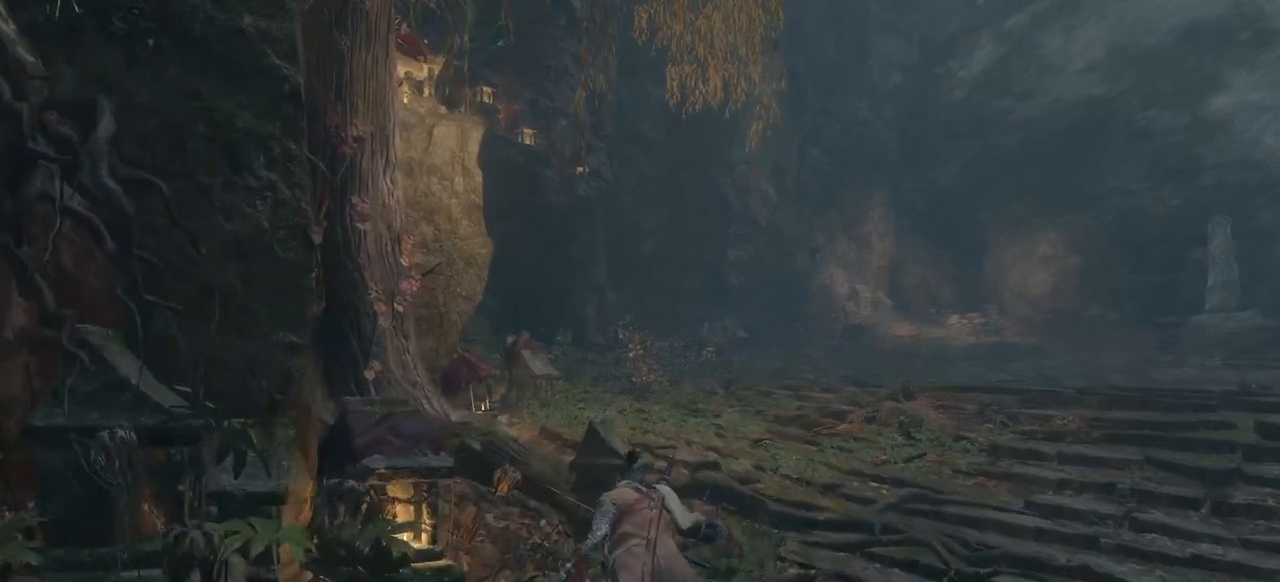
{"keys": [], "mouse": ["left"], "events": [[50, "a", "down"], [83, "a", "up"], [417, "mouse_left", "down"]]}
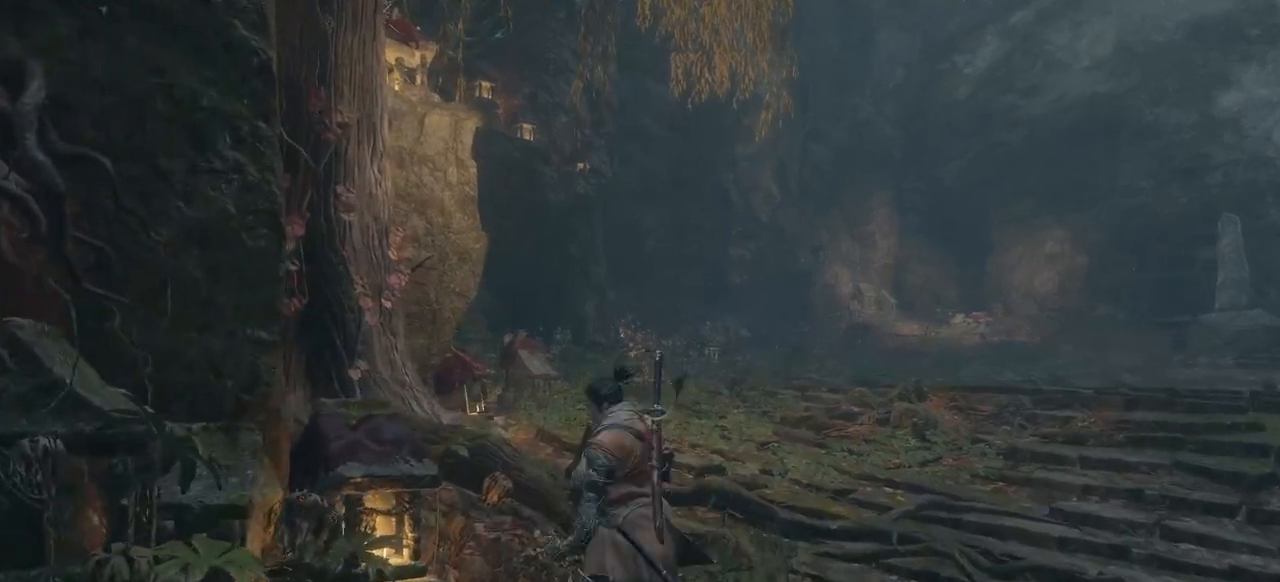
{"keys": [], "mouse": [], "events": [[17, "mouse_left", "up"]]}
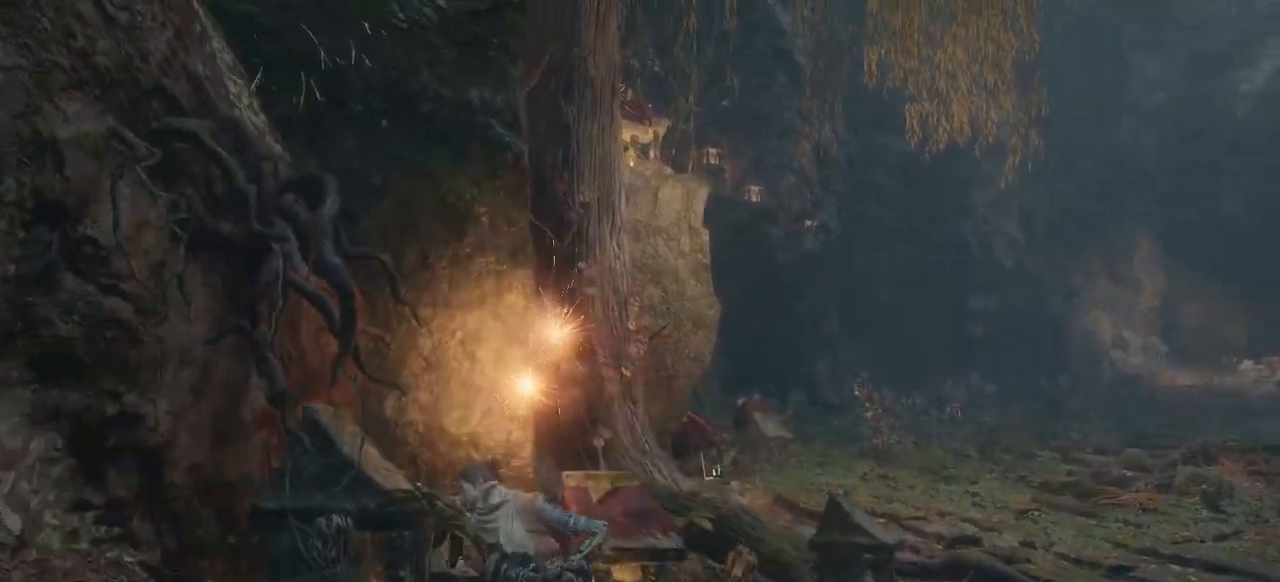
{"keys": [], "mouse": [], "events": []}
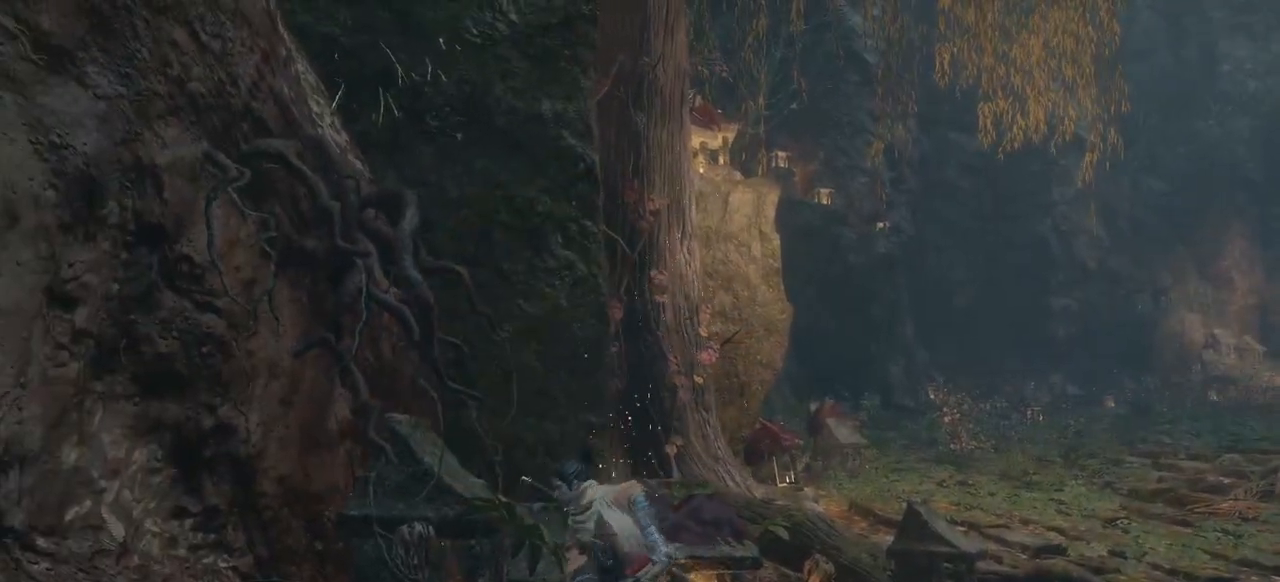
{"keys": [], "mouse": [], "events": [[83, "w", "down"], [183, "w", "up"]]}
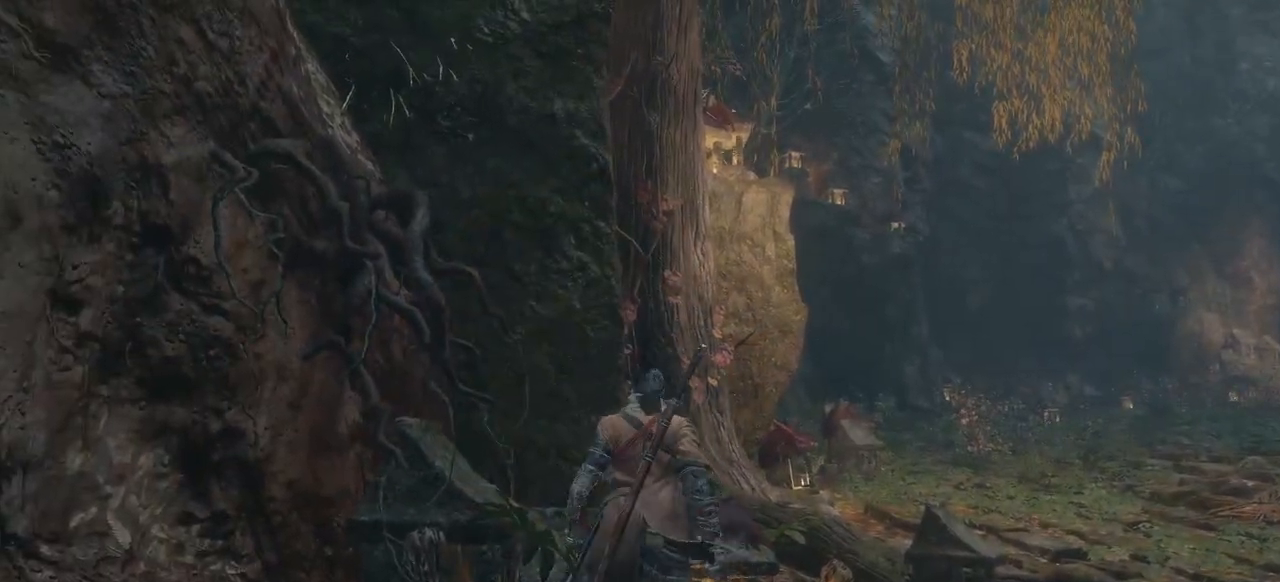
{"keys": [], "mouse": [], "events": [[50, "shift", "down"], [200, "shift", "up"]]}
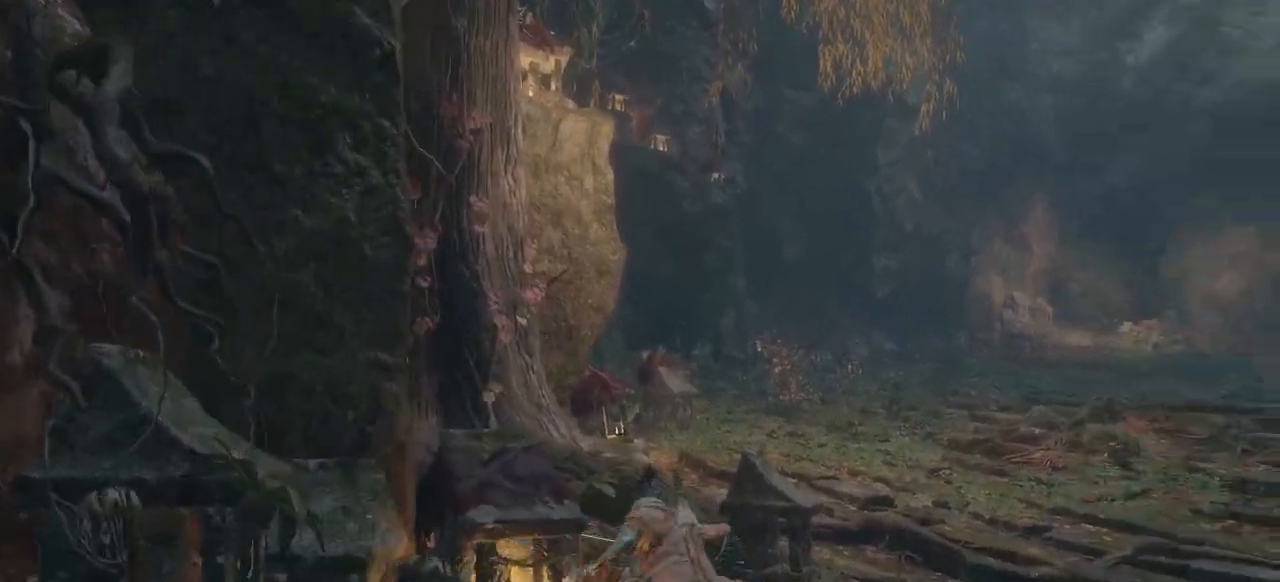
{"keys": ["shift"], "mouse": [], "events": [[300, "shift", "down"]]}
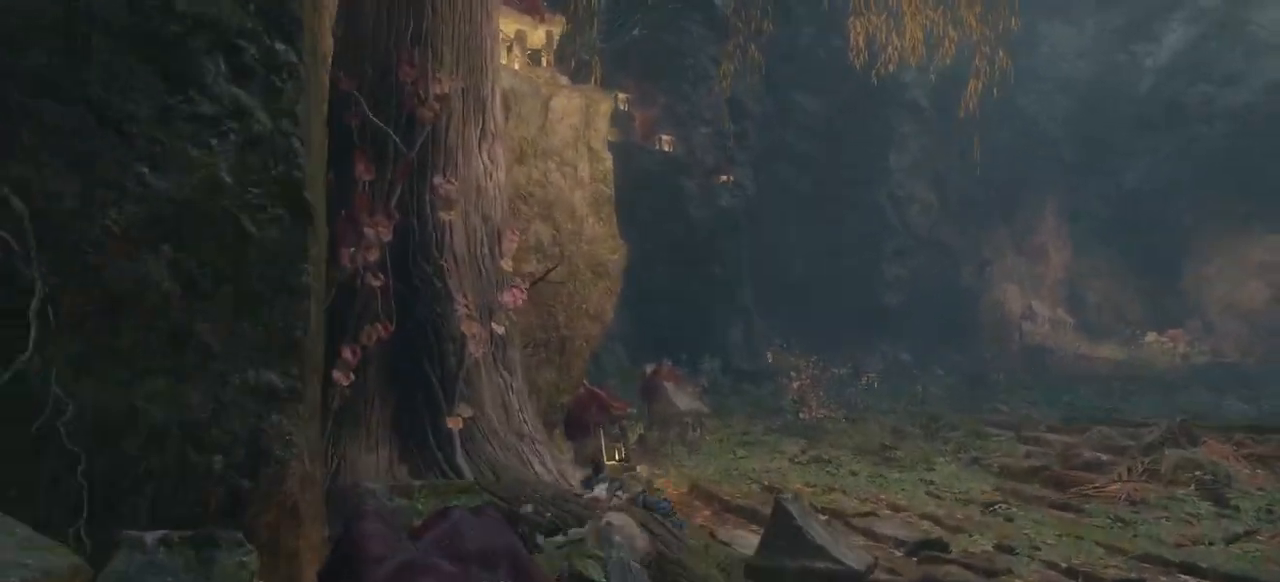
{"keys": [], "mouse": [], "events": [[50, "shift", "up"]]}
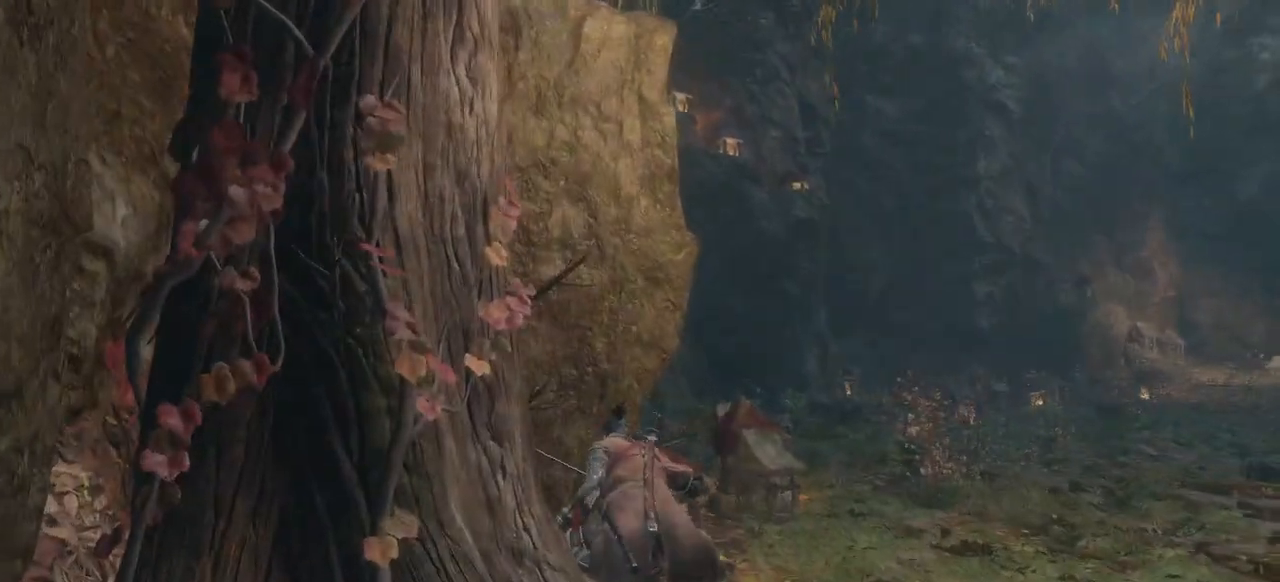
{"keys": [], "mouse": [], "events": [[250, "shift", "down"], [483, "shift", "up"]]}